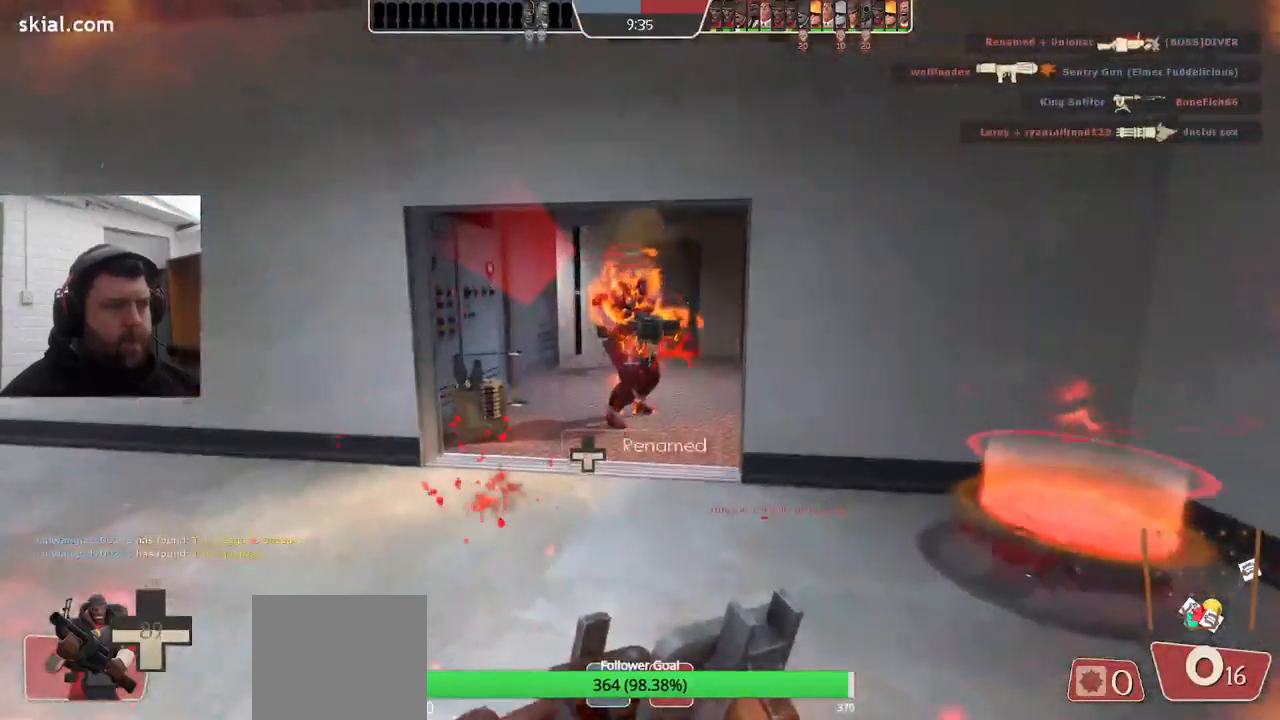
Gameplay with a controller (PlayStation layout); each line is a JSON object with the inputs held at the frame after it. "events" lists button and stick changes between this image and that frame as [ms after this image, input, new state], when the widget could be followed in between. Not read: SELECT.
{"buttons": [], "left_stick": "up", "right_stick": "center", "events": [[350, "right_stick", "center"], [433, "left_stick", "up"]]}
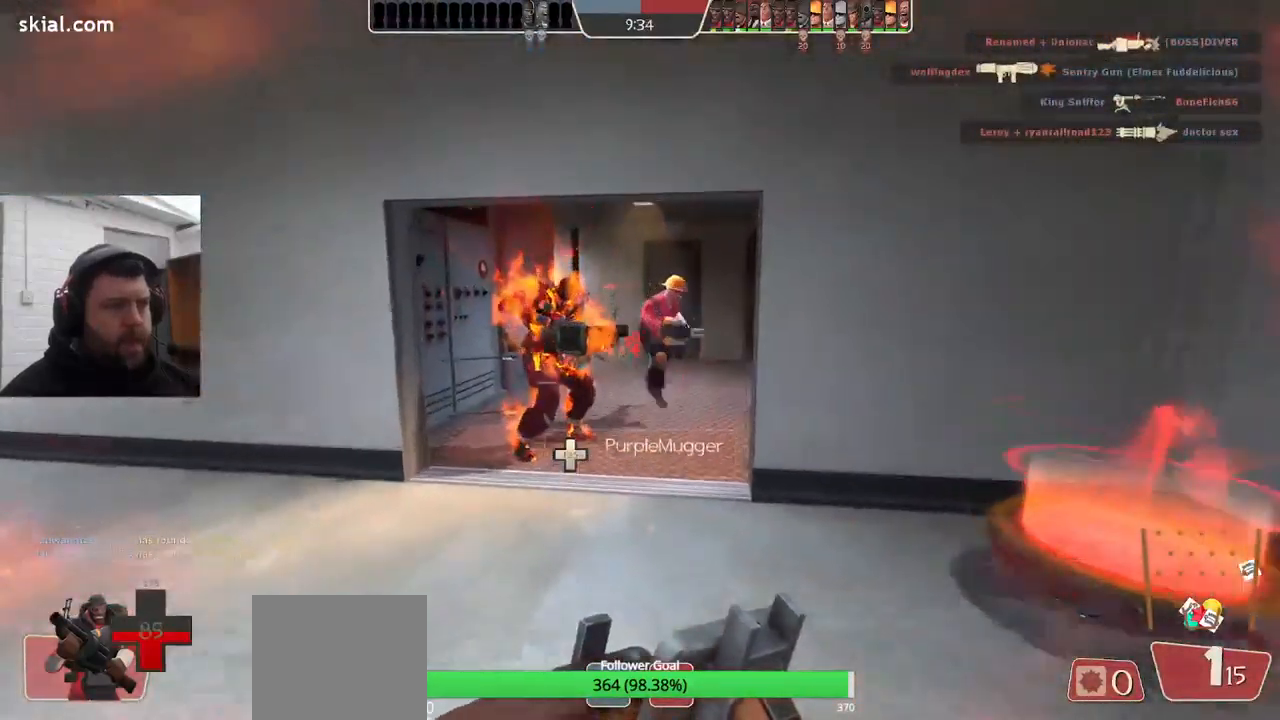
{"buttons": [], "left_stick": "up-left", "right_stick": "center", "events": [[117, "left_stick", "up-left"], [200, "right_stick", "right"], [383, "right_stick", "center"]]}
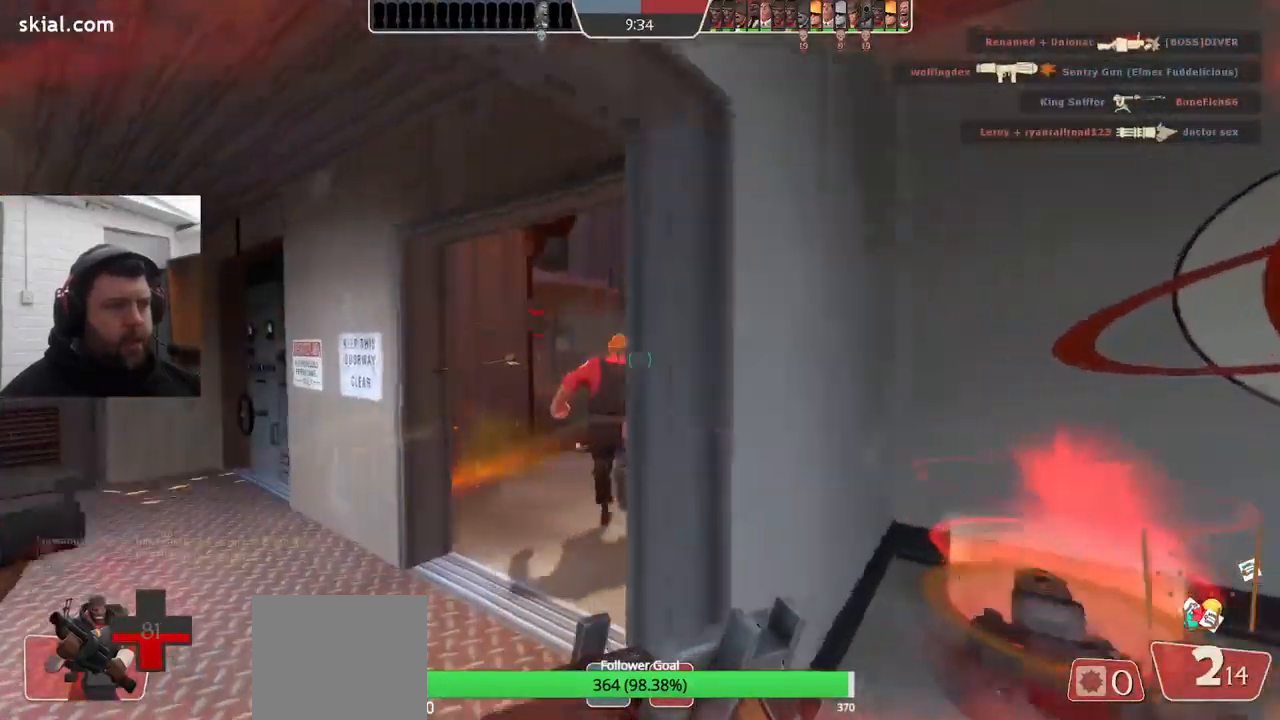
{"buttons": [], "left_stick": "up", "right_stick": "center", "events": [[333, "left_stick", "up"]]}
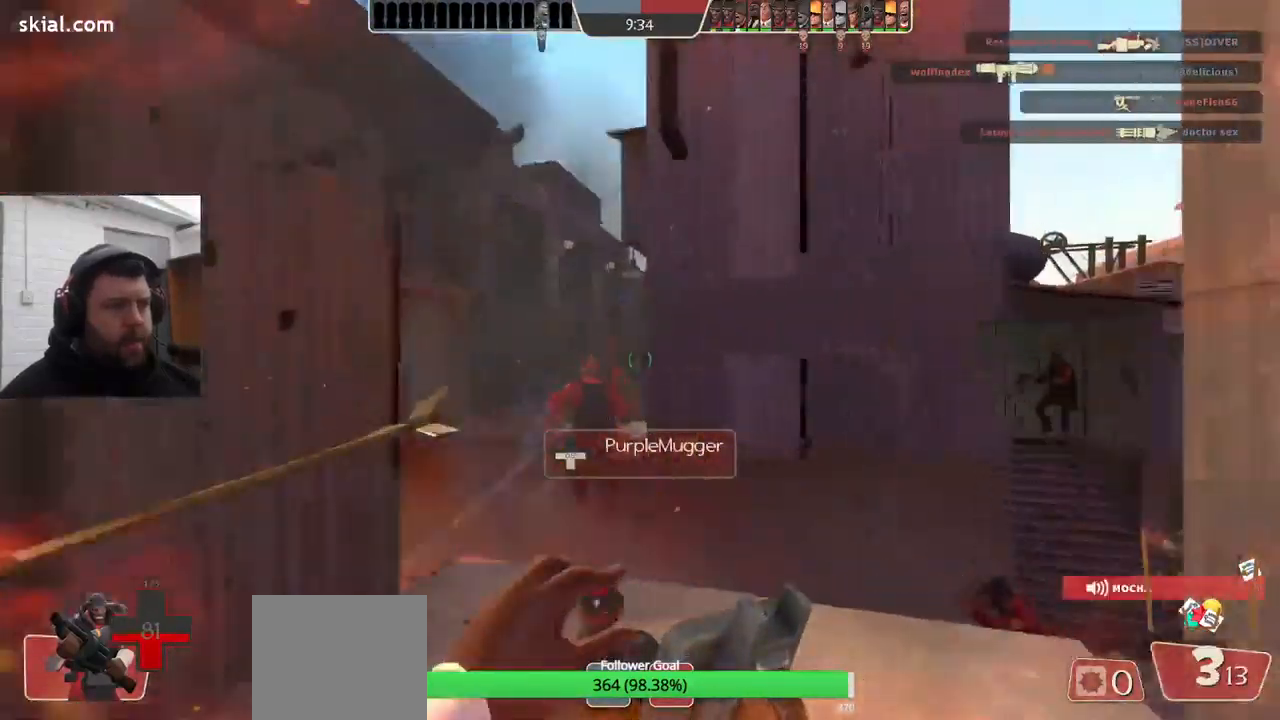
{"buttons": ["R2"], "left_stick": "down-right", "right_stick": "center", "events": [[133, "left_stick", "up-left"], [283, "left_stick", "left"], [367, "R2", "down"], [433, "left_stick", "down-right"]]}
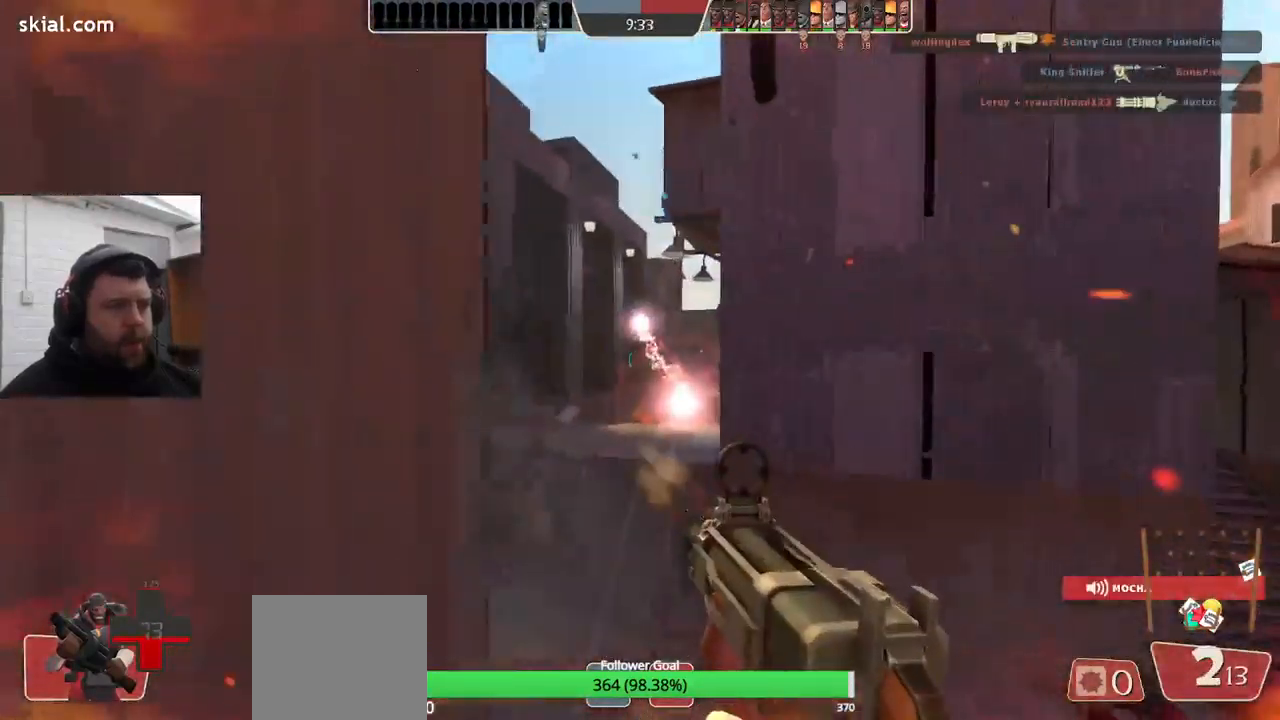
{"buttons": ["R2"], "left_stick": "down", "right_stick": "center", "events": [[117, "left_stick", "up-left"], [200, "left_stick", "up"], [367, "left_stick", "down"]]}
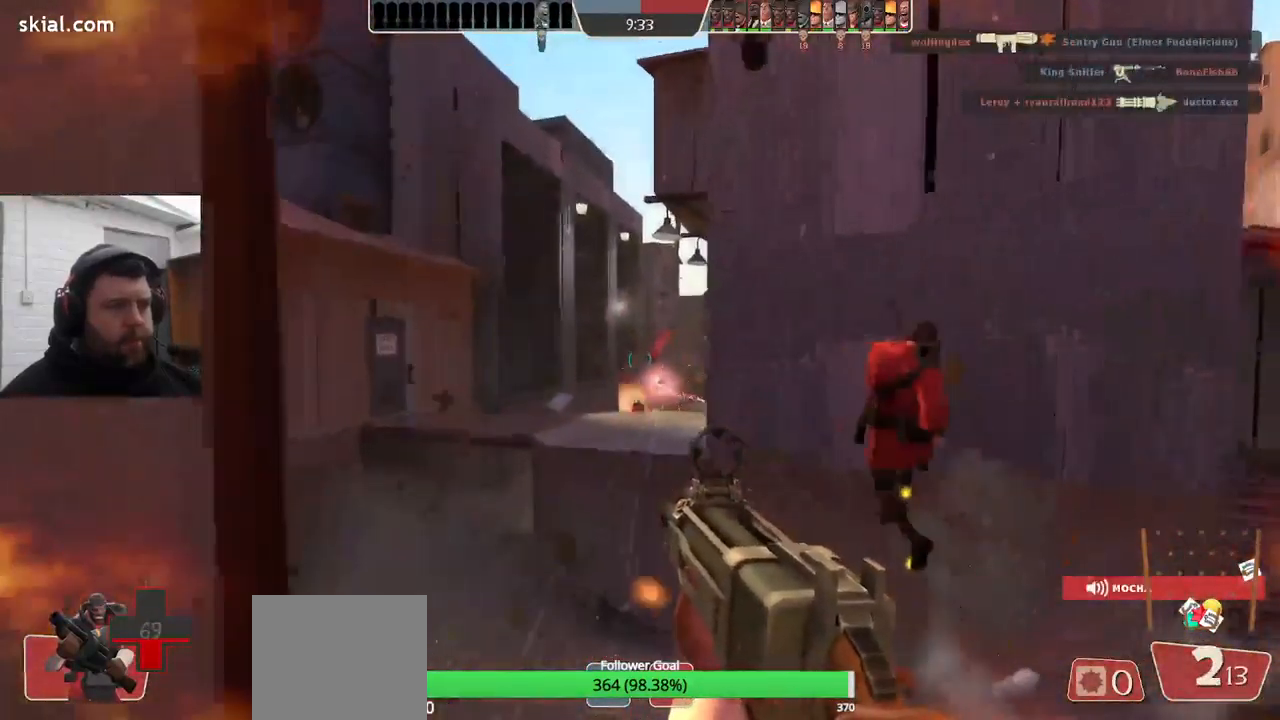
{"buttons": ["R2"], "left_stick": "center", "right_stick": "center", "events": [[167, "left_stick", "up"], [333, "left_stick", "left"], [500, "left_stick", "center"]]}
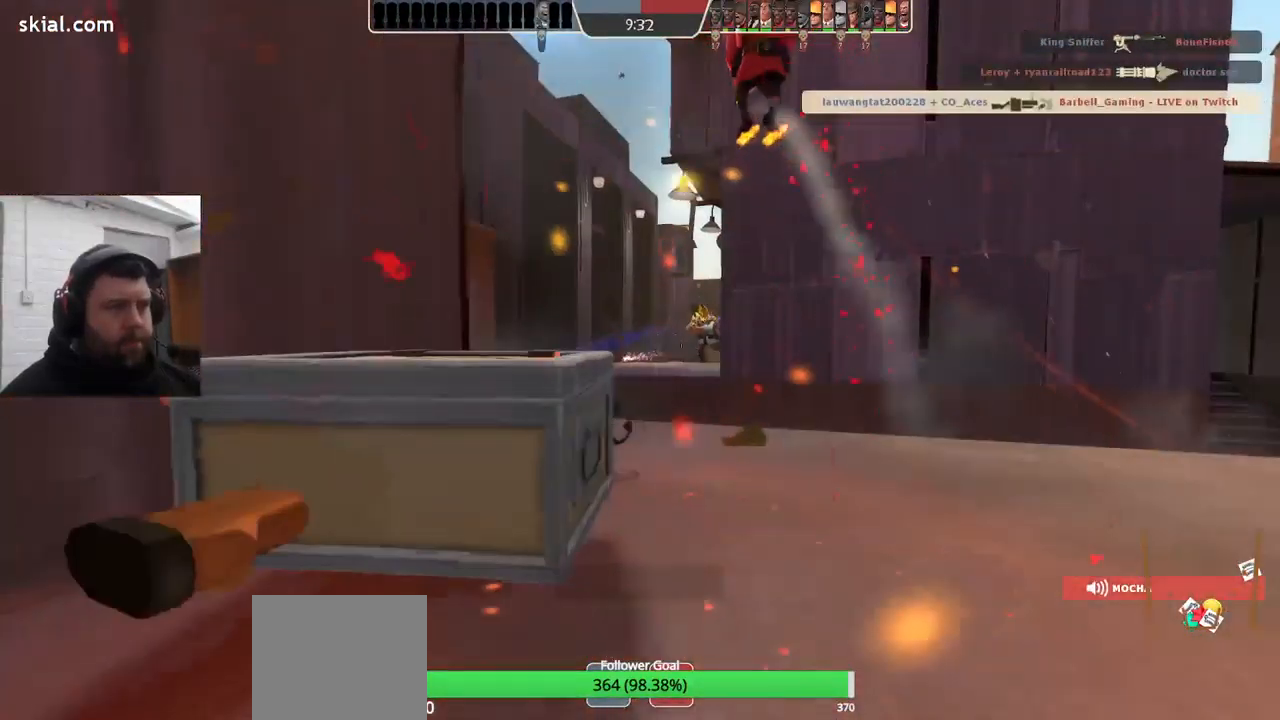
{"buttons": [], "left_stick": "center", "right_stick": "center", "events": [[100, "R2", "up"], [183, "SQUARE", "down"], [250, "SQUARE", "up"], [317, "SQUARE", "down"], [417, "SQUARE", "up"]]}
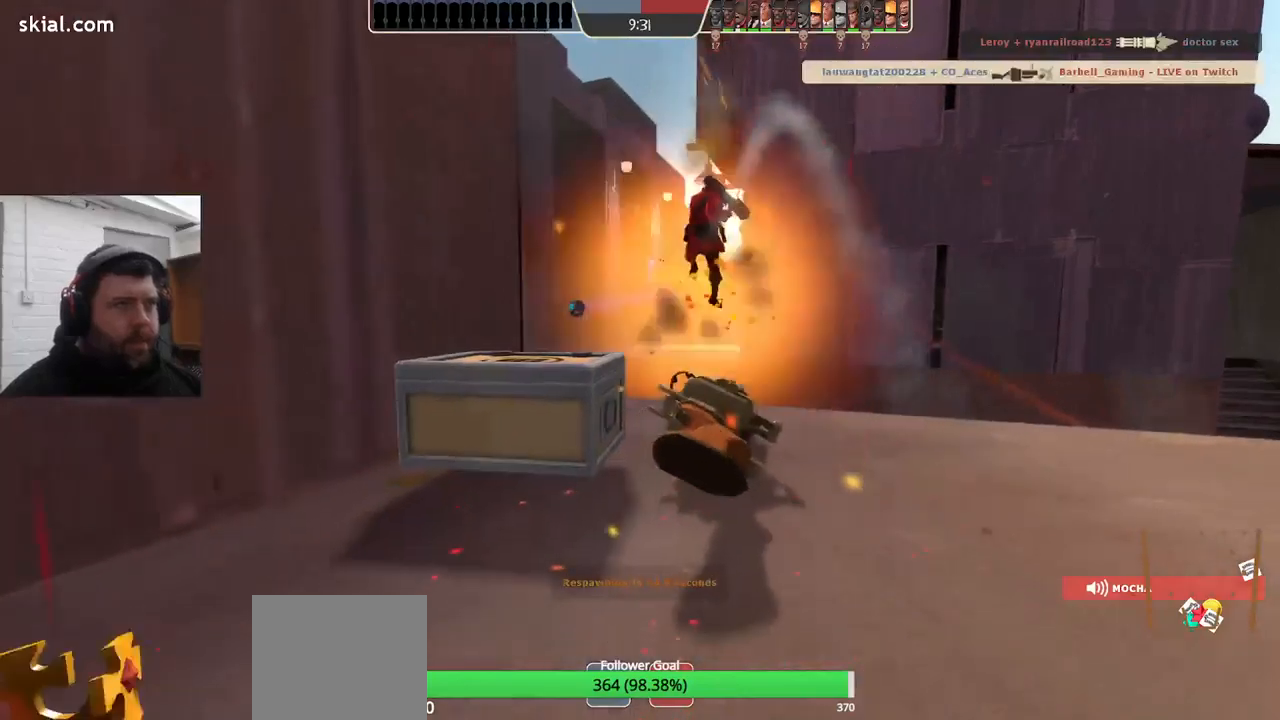
{"buttons": [], "left_stick": "center", "right_stick": "center", "events": []}
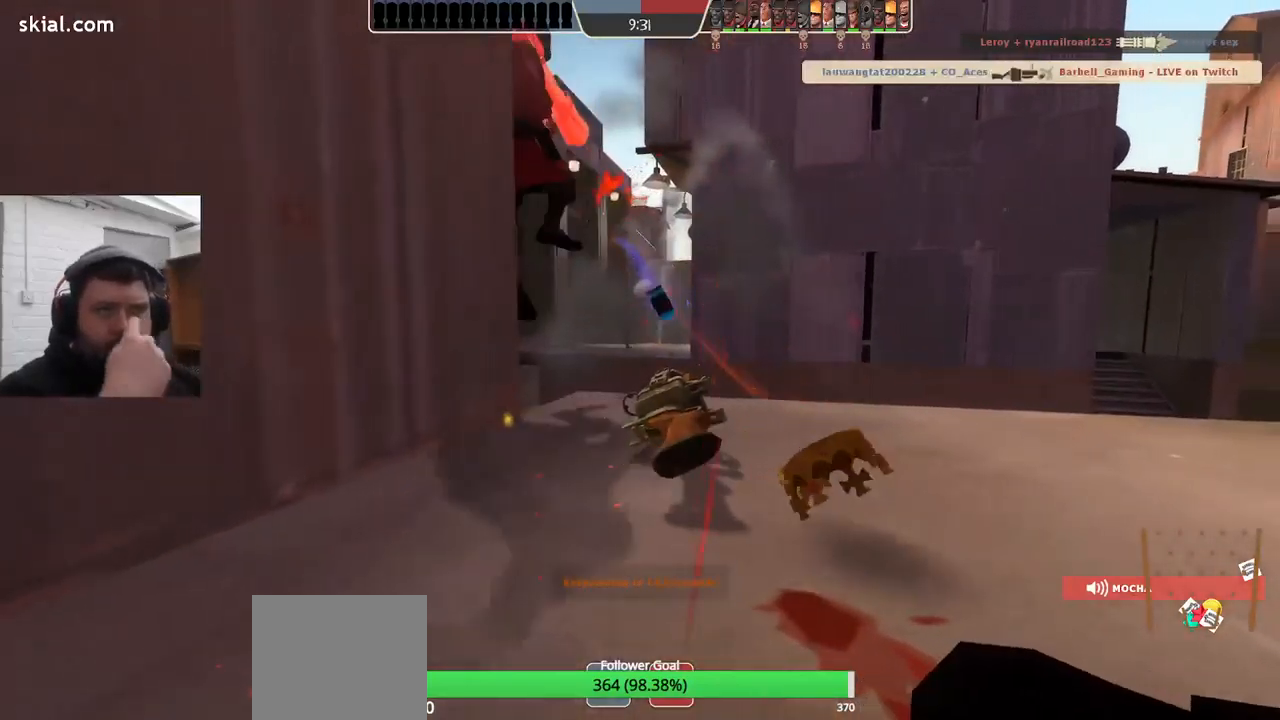
{"buttons": [], "left_stick": "center", "right_stick": "center", "events": []}
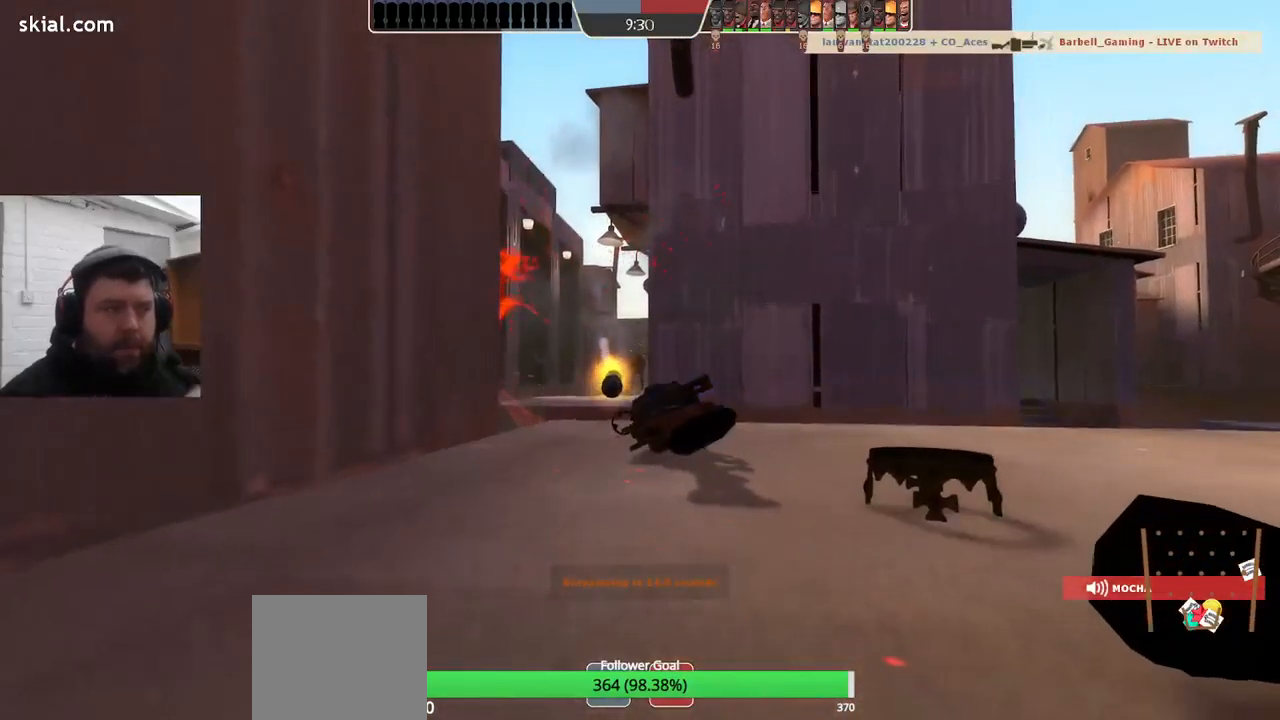
{"buttons": [], "left_stick": "center", "right_stick": "center", "events": []}
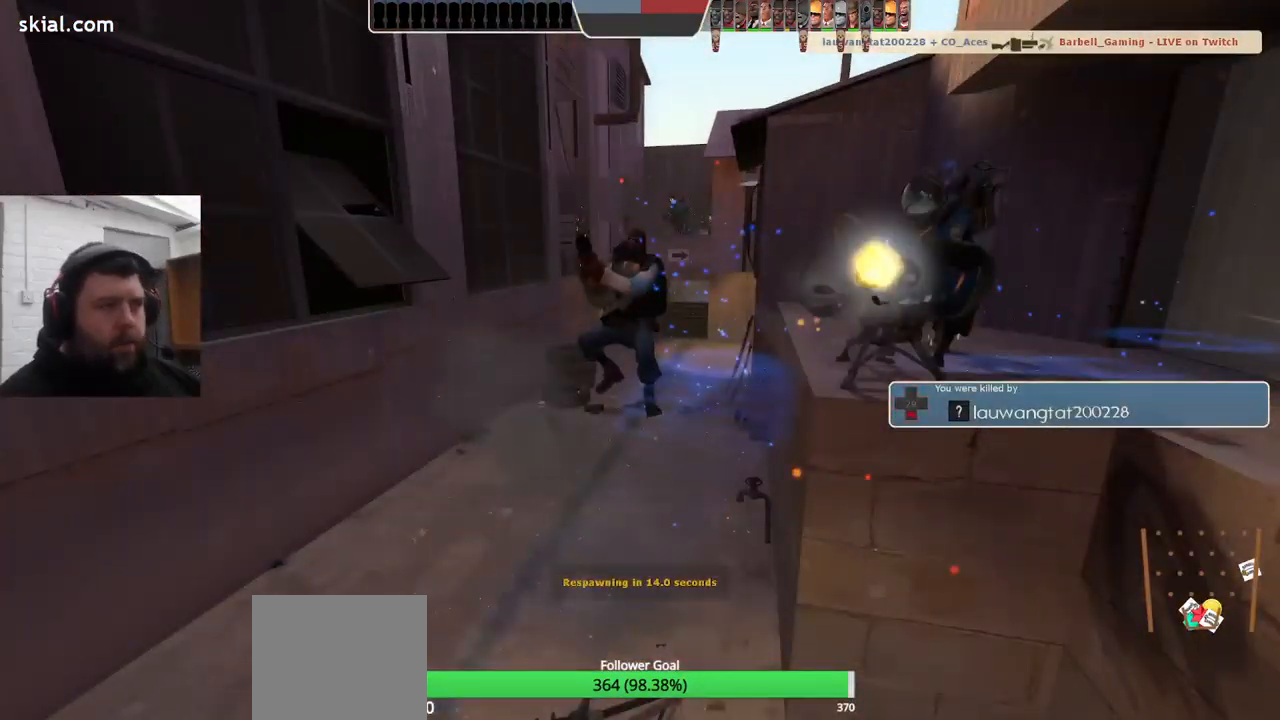
{"buttons": [], "left_stick": "center", "right_stick": "center", "events": []}
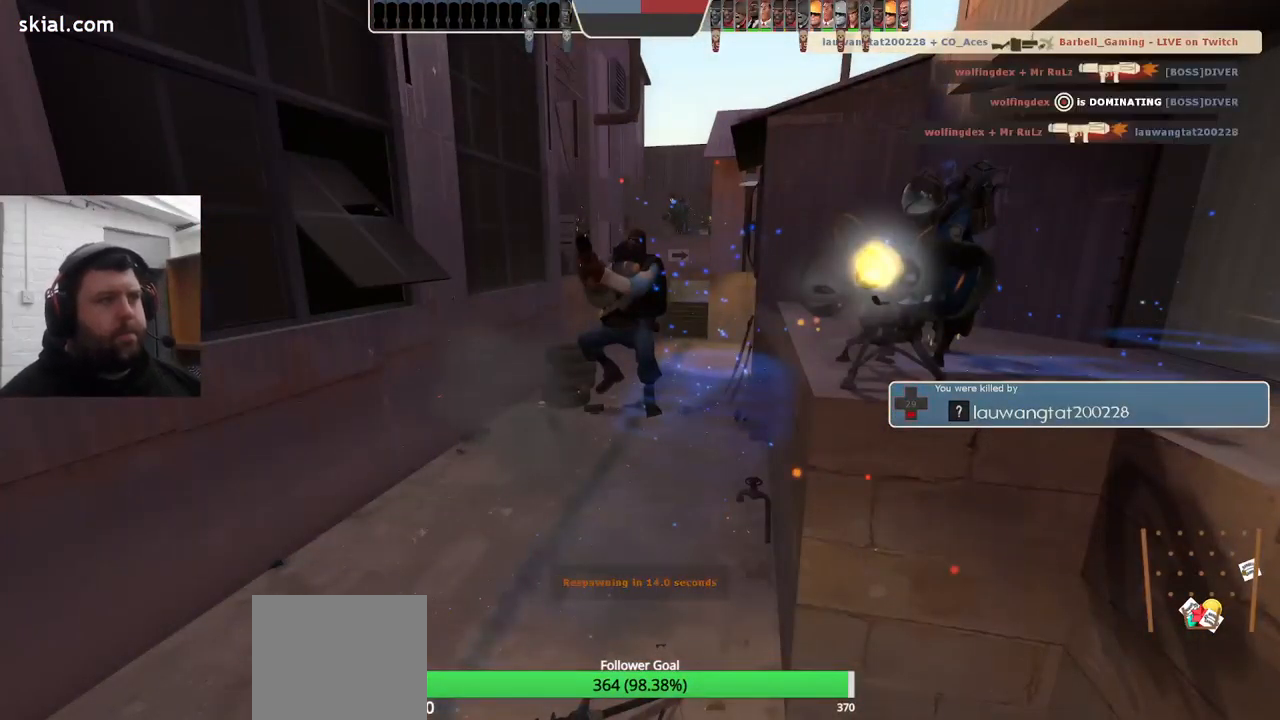
{"buttons": [], "left_stick": "center", "right_stick": "center", "events": []}
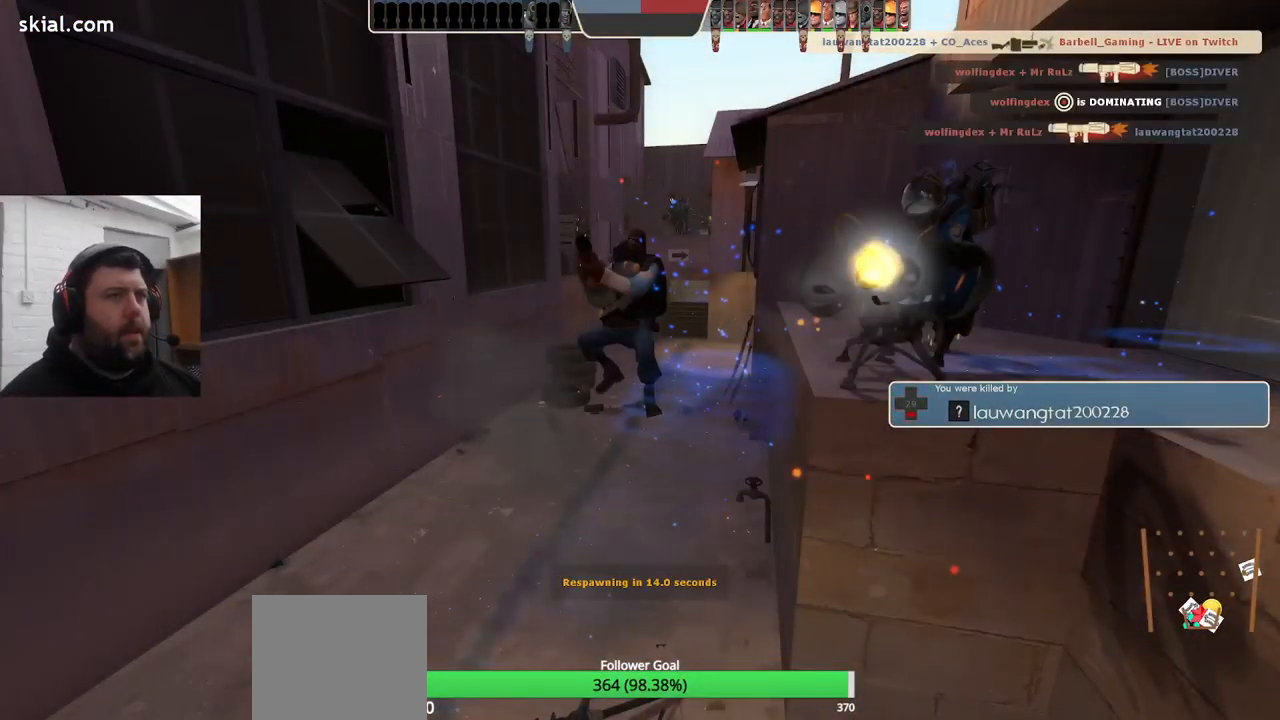
{"buttons": [], "left_stick": "center", "right_stick": "center", "events": []}
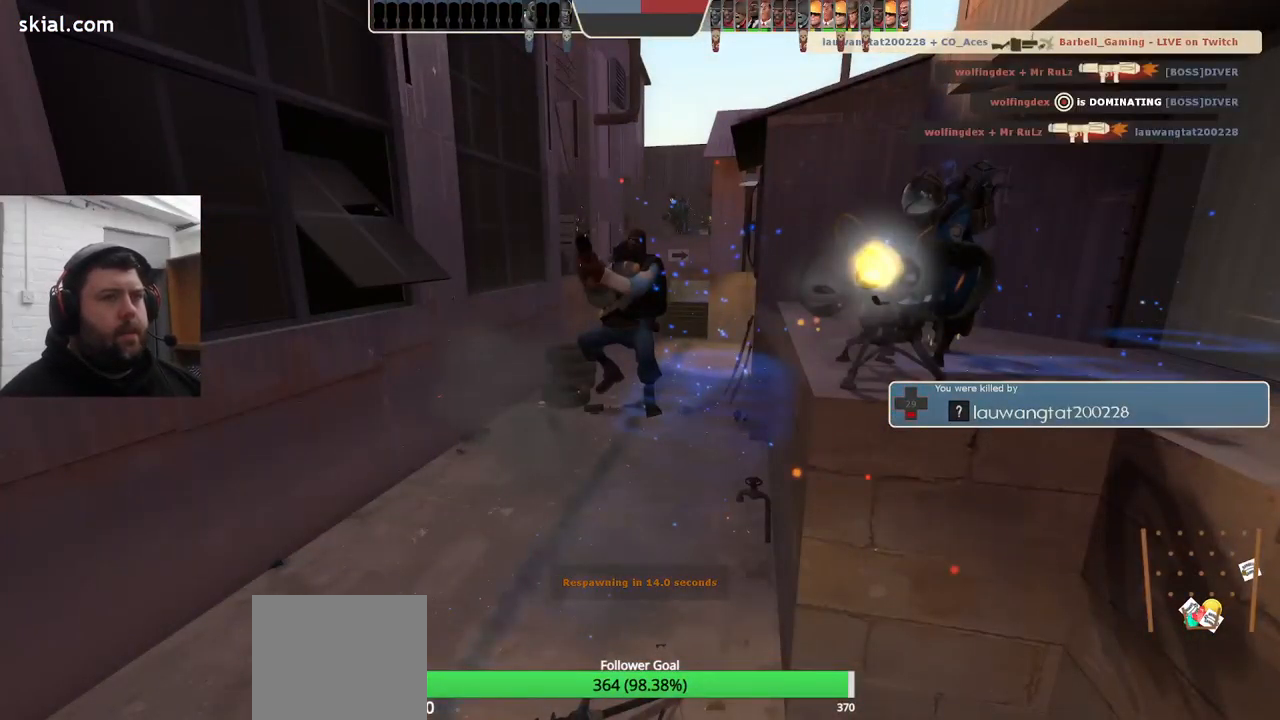
{"buttons": [], "left_stick": "center", "right_stick": "center", "events": []}
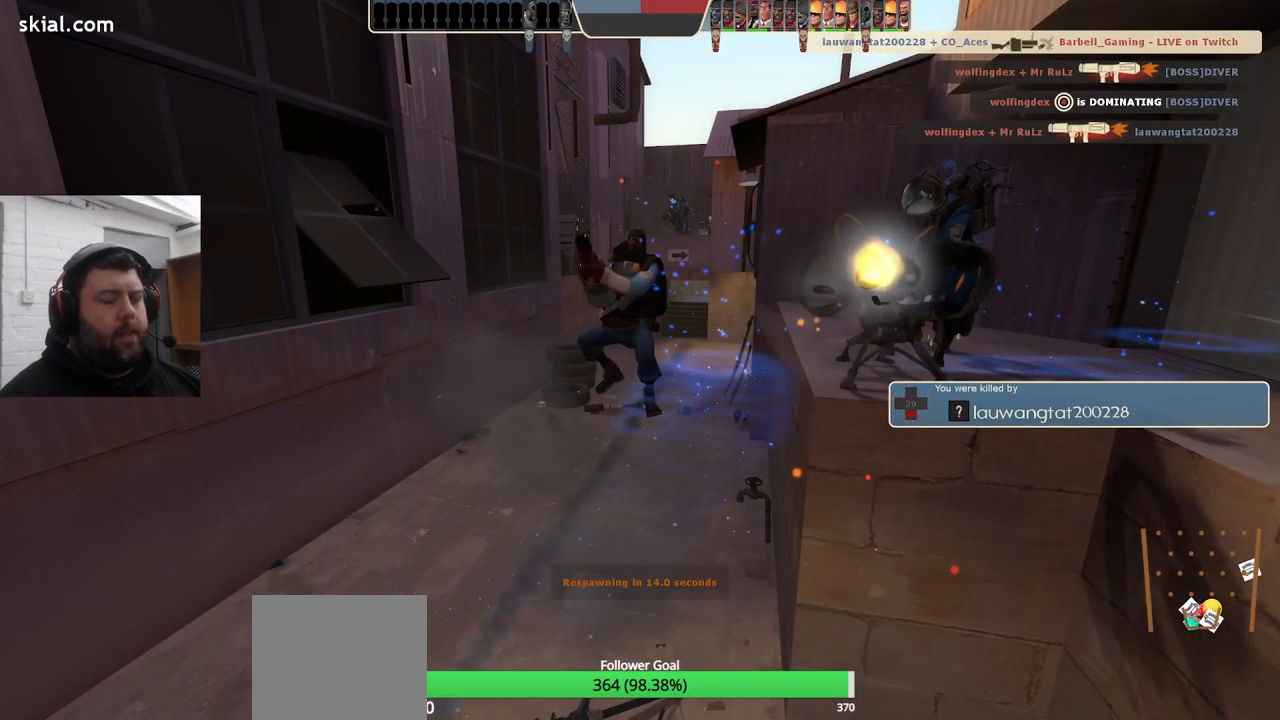
{"buttons": [], "left_stick": "center", "right_stick": "center", "events": []}
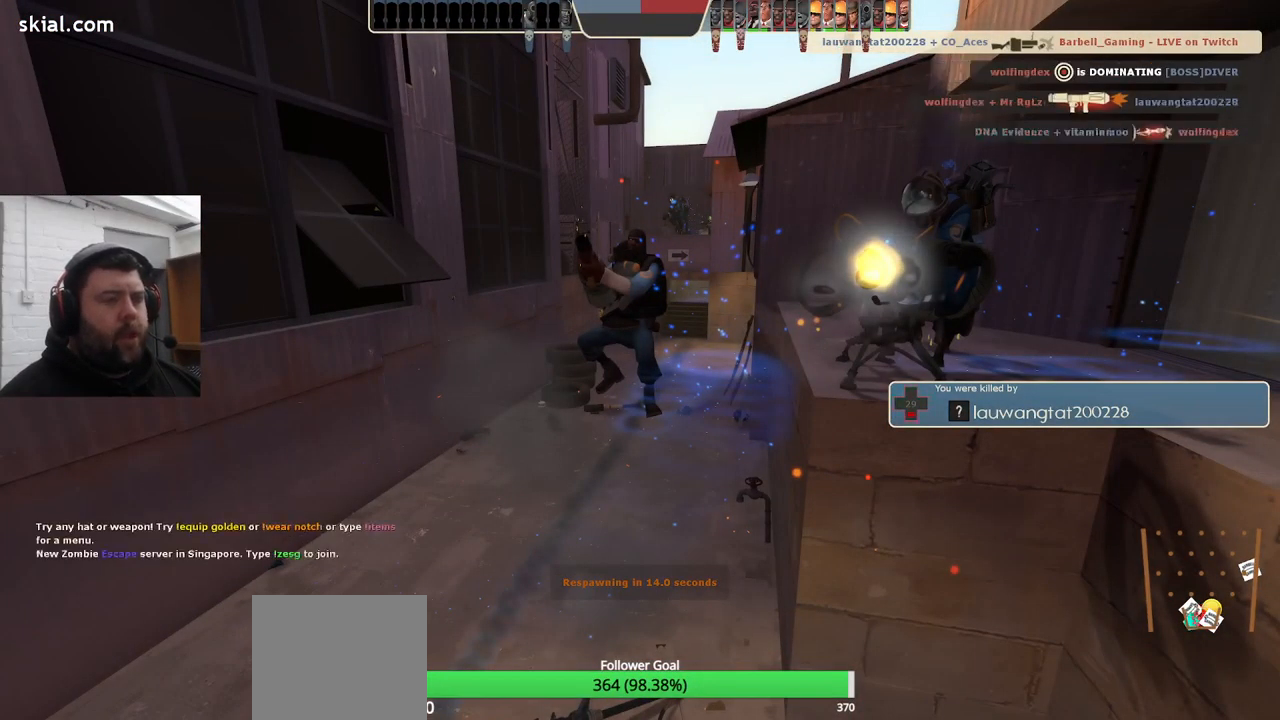
{"buttons": [], "left_stick": "center", "right_stick": "center", "events": []}
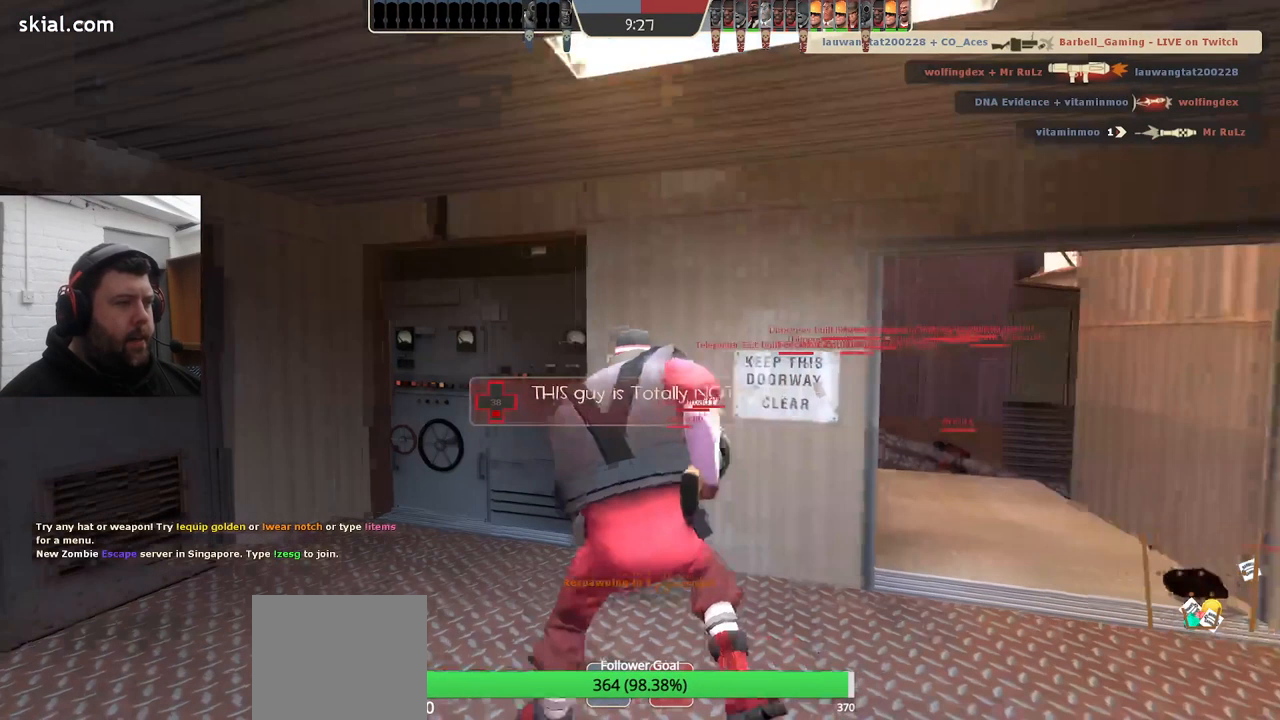
{"buttons": [], "left_stick": "center", "right_stick": "center", "events": [[217, "left_stick", "up"], [484, "left_stick", "center"]]}